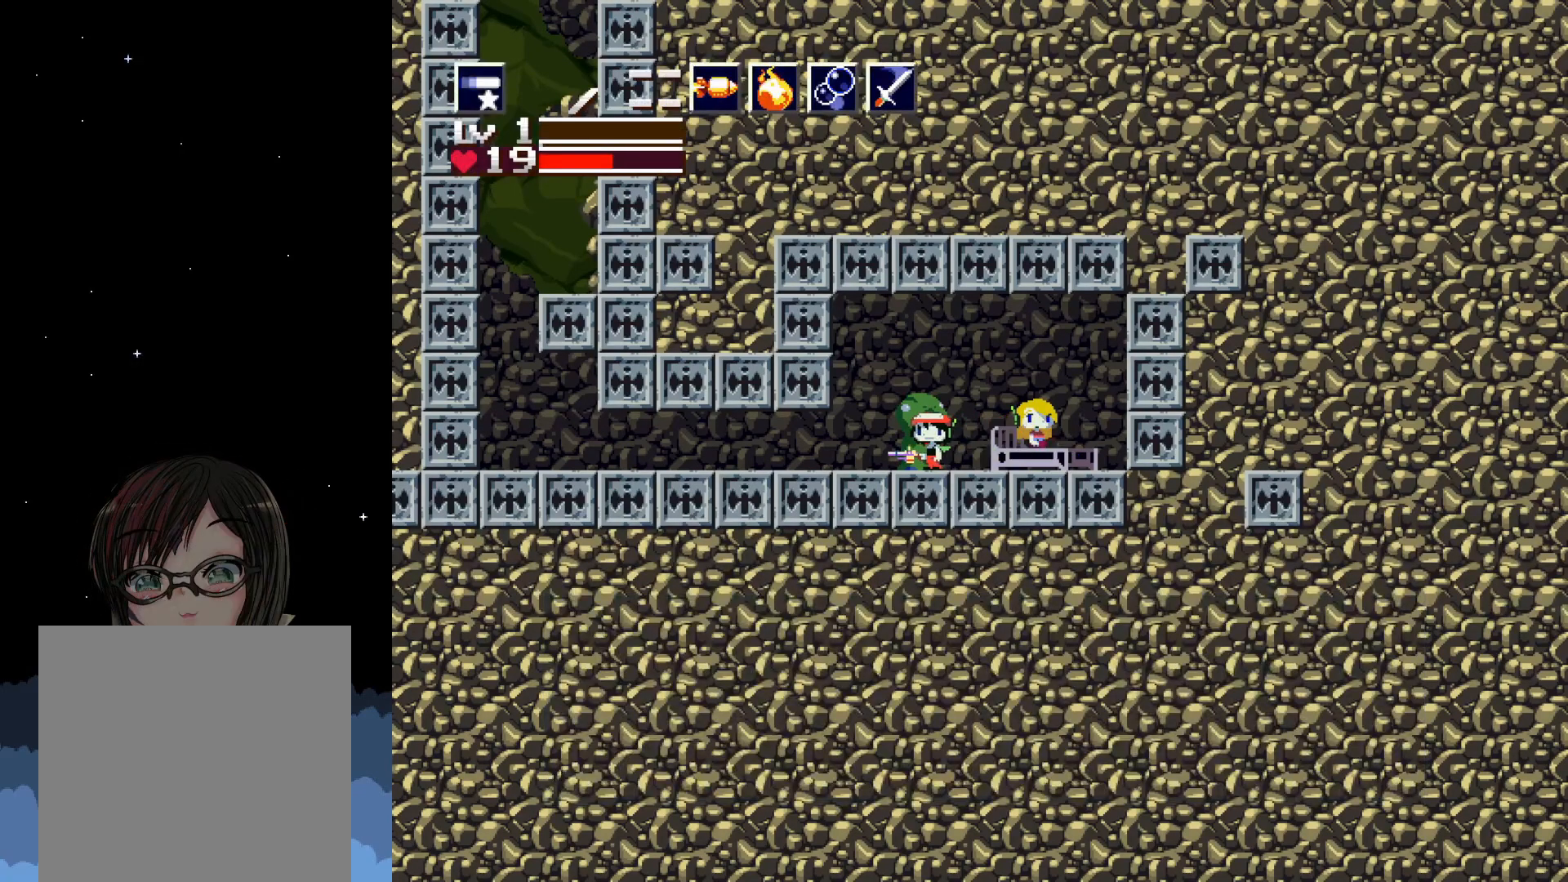
Gameplay with a controller (Xbox layout); each line is a JSON object with the inputs held at the frame after it. "events" lists button and stick changes between this image and that frame as [ms after this image, input, new state], when the widget could be followed in between. Not read: left_stick right_stick.
{"buttons": ["A"], "events": [[67, "DPAD_DOWN", "down"], [217, "DPAD_DOWN", "up"], [383, "A", "down"]]}
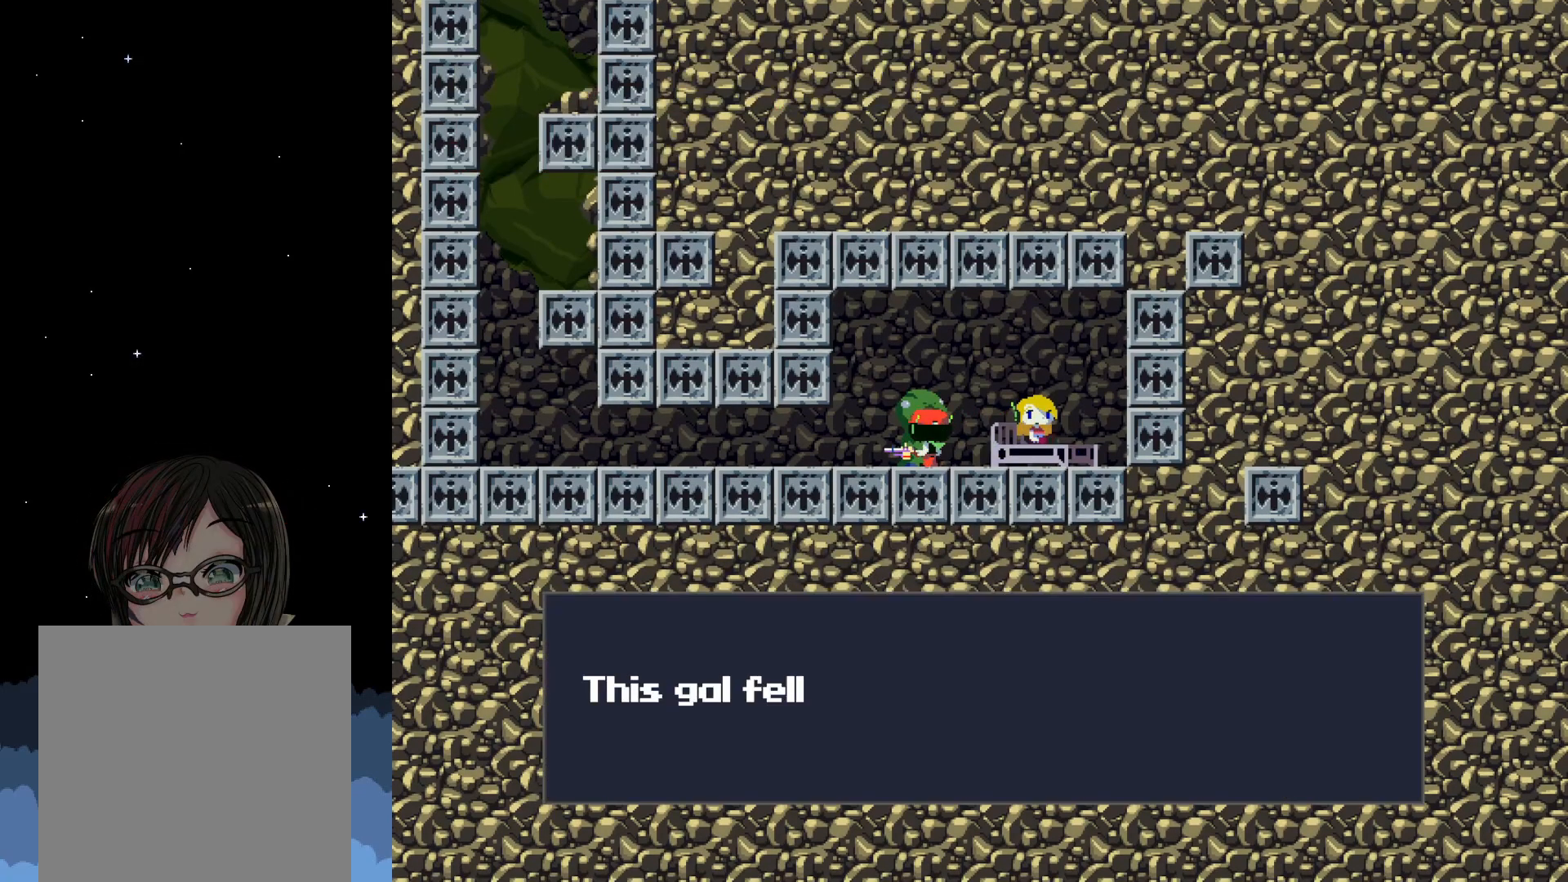
{"buttons": [], "events": [[233, "A", "up"]]}
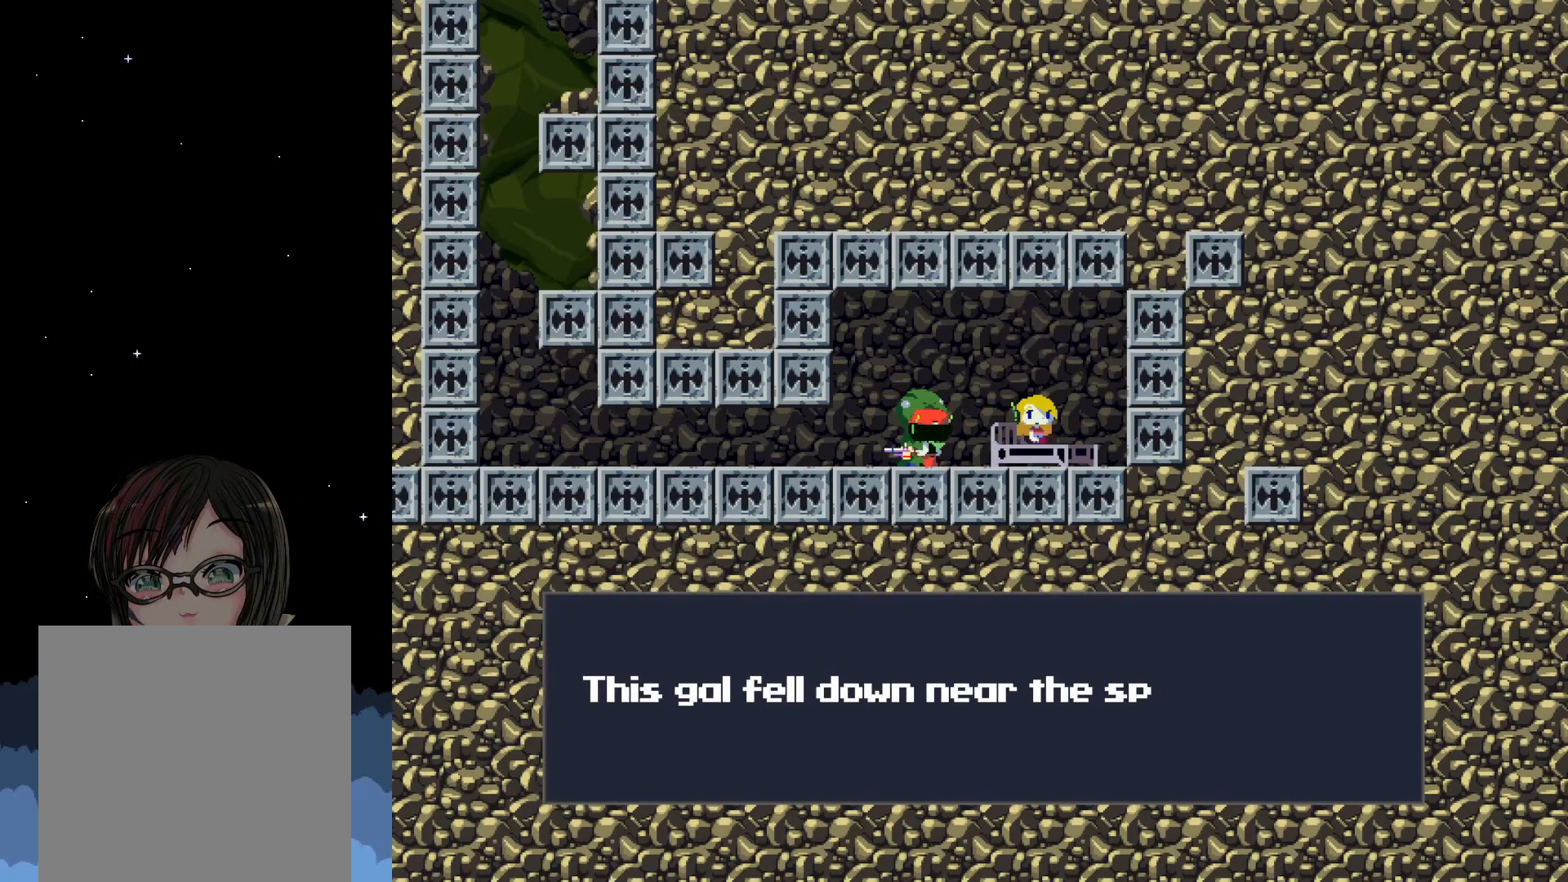
{"buttons": [], "events": []}
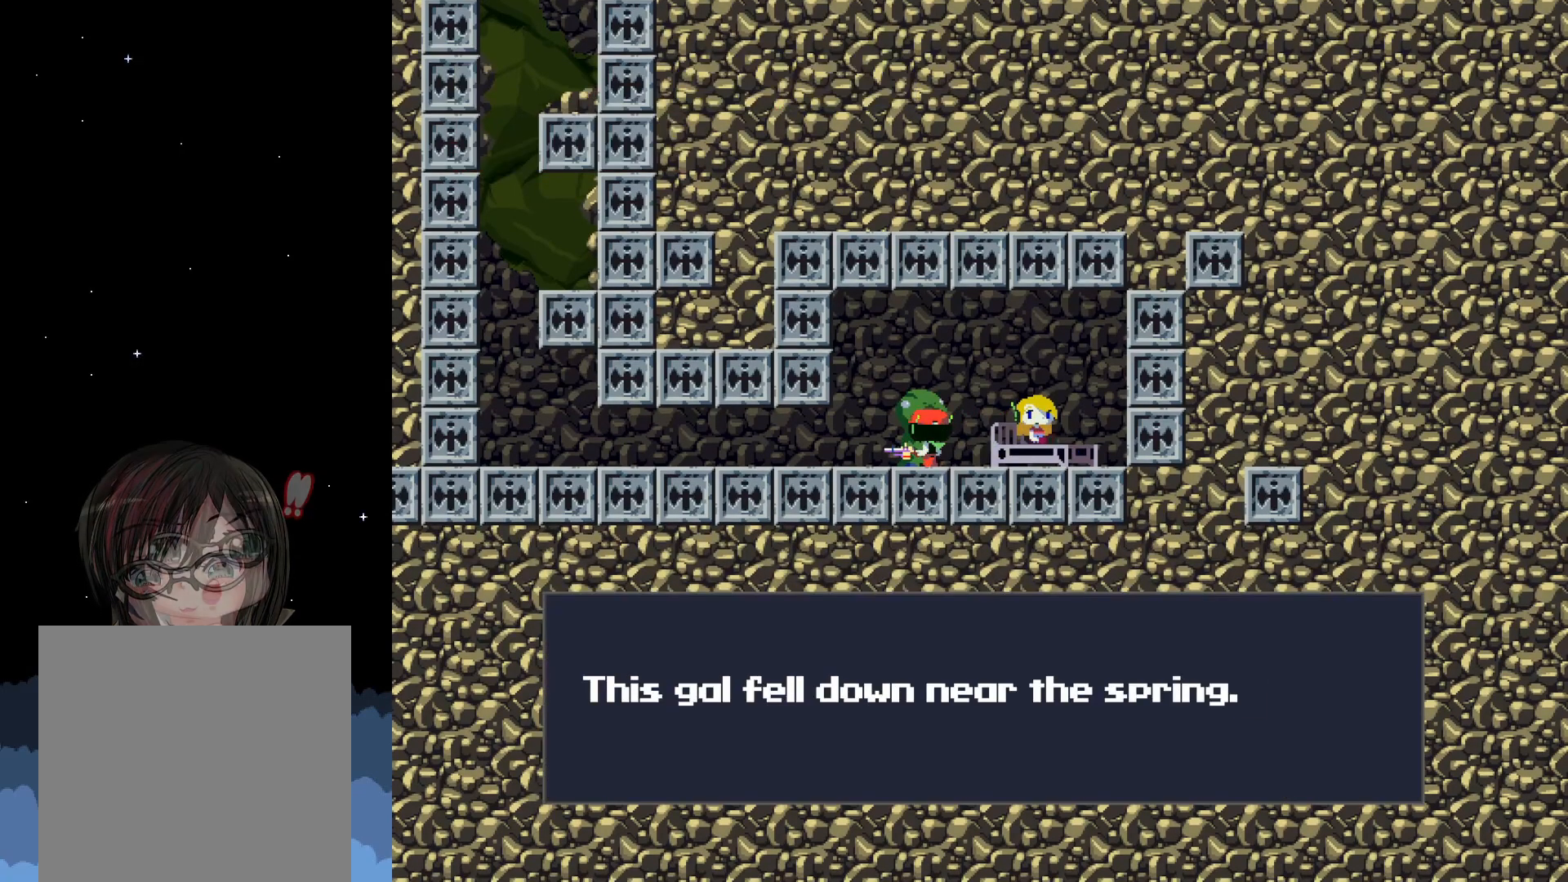
{"buttons": [], "events": []}
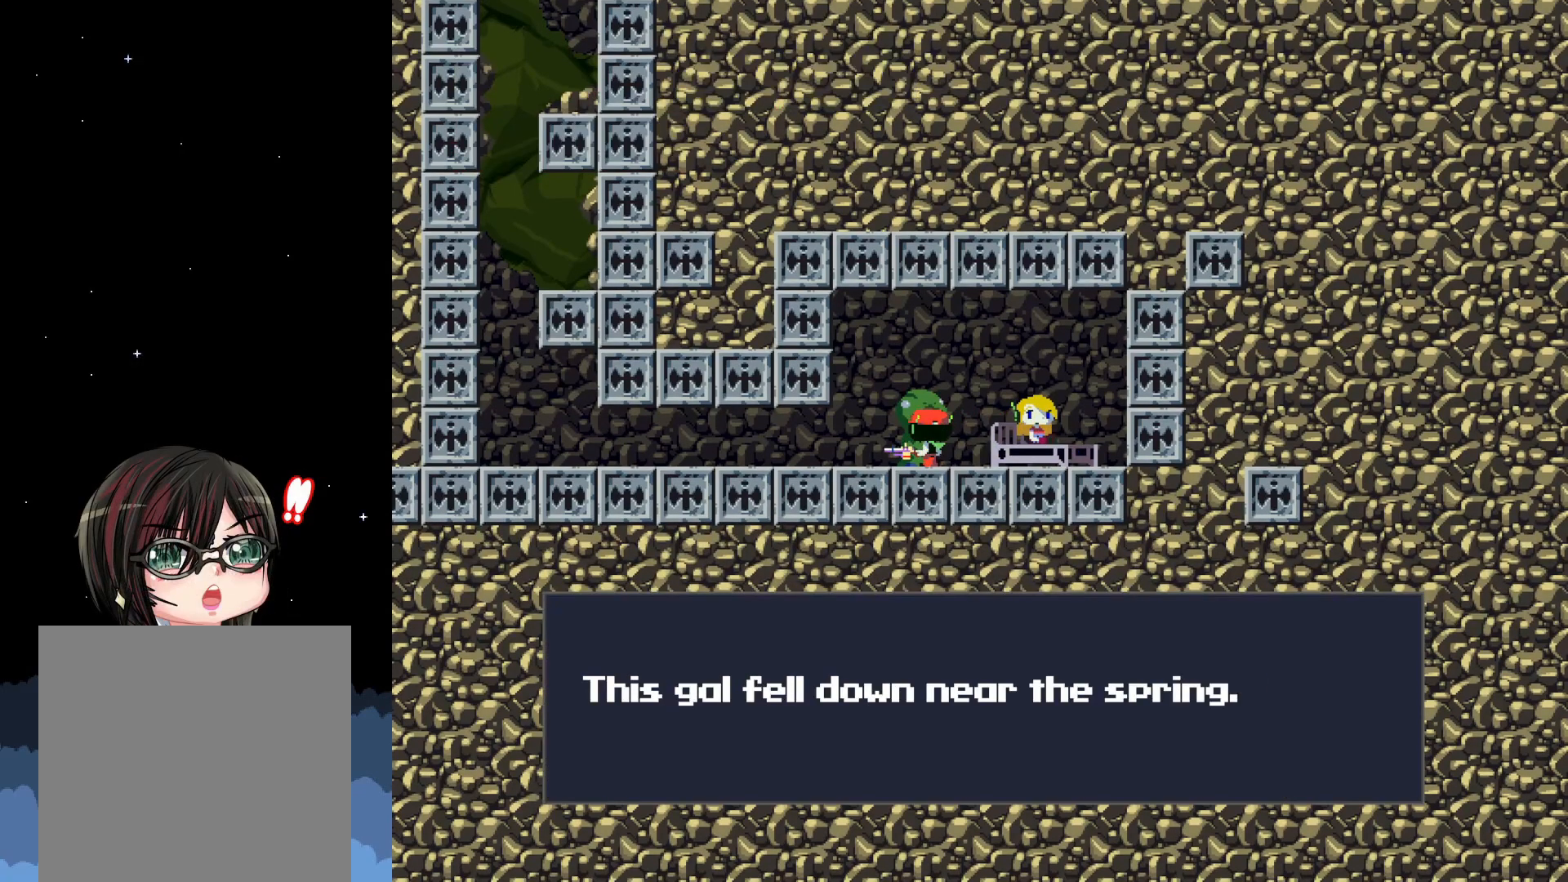
{"buttons": [], "events": []}
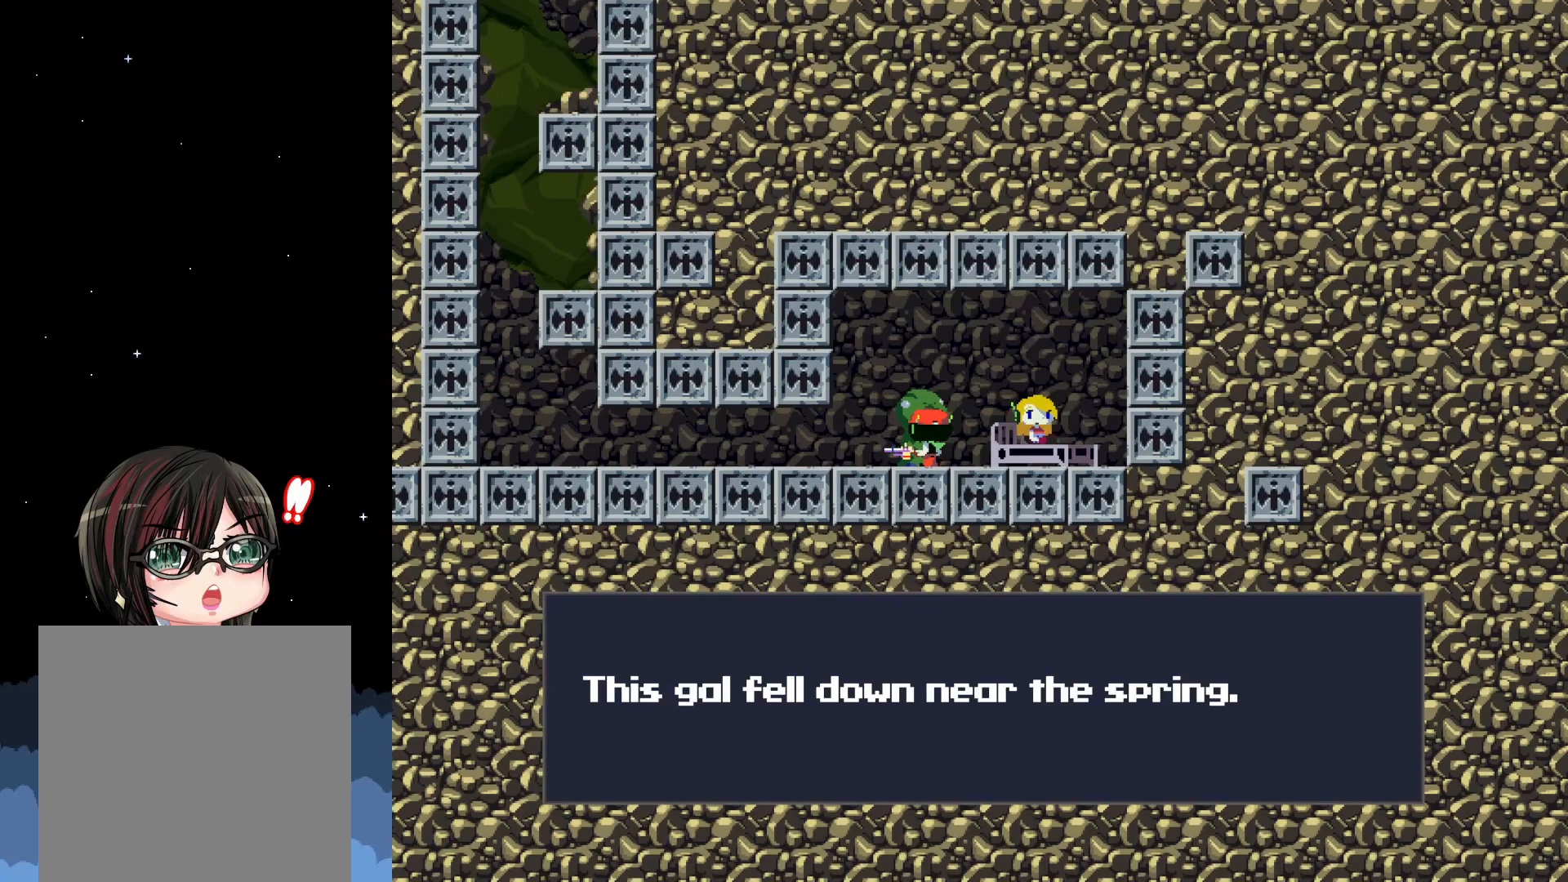
{"buttons": [], "events": [[383, "A", "down"], [483, "A", "up"]]}
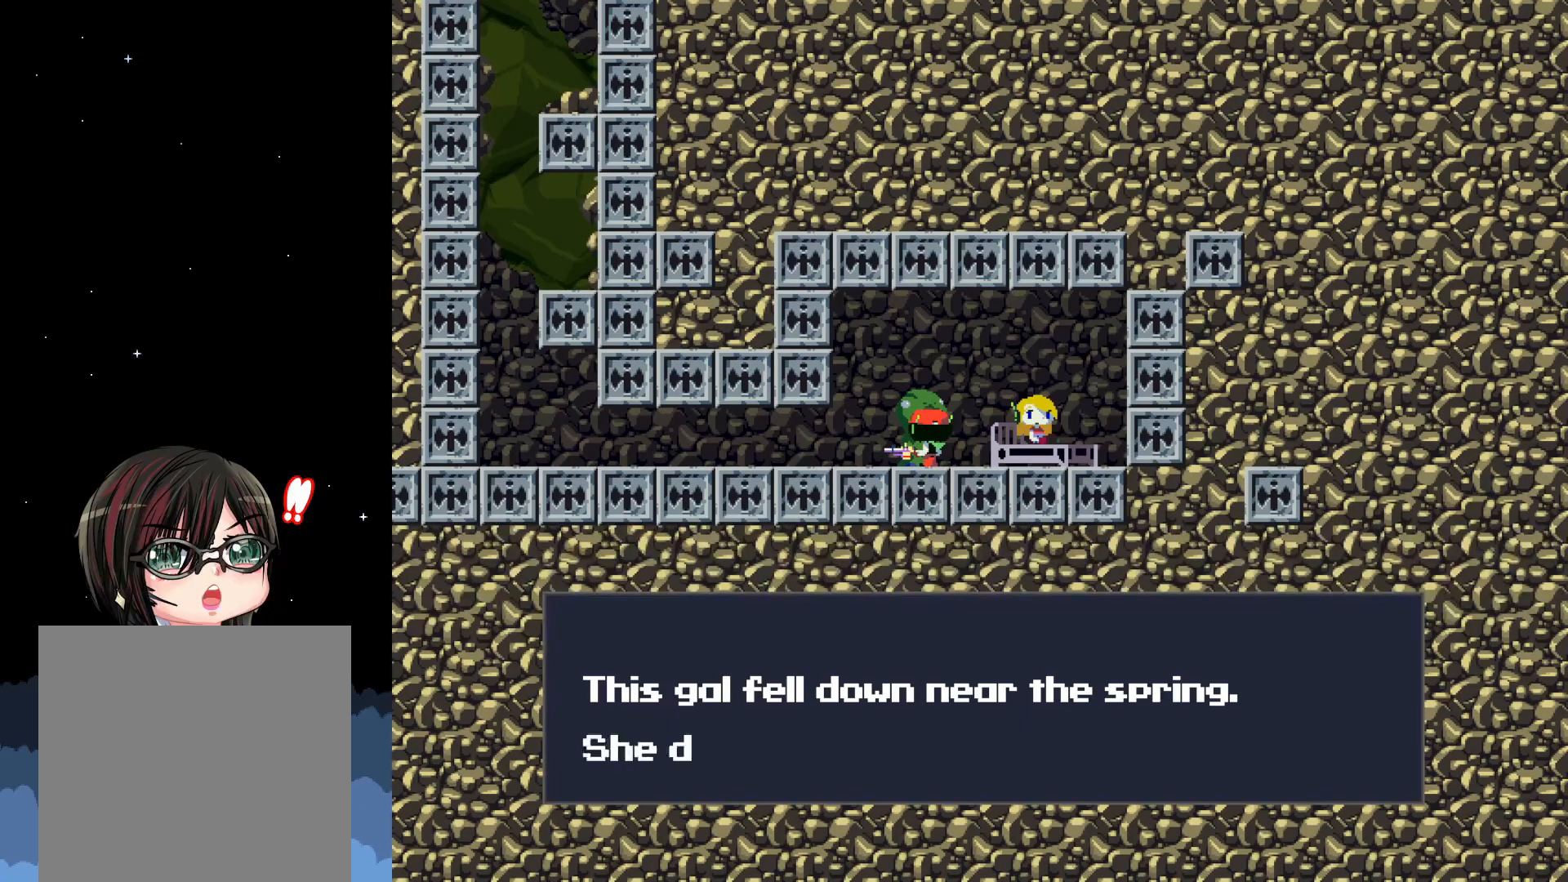
{"buttons": [], "events": []}
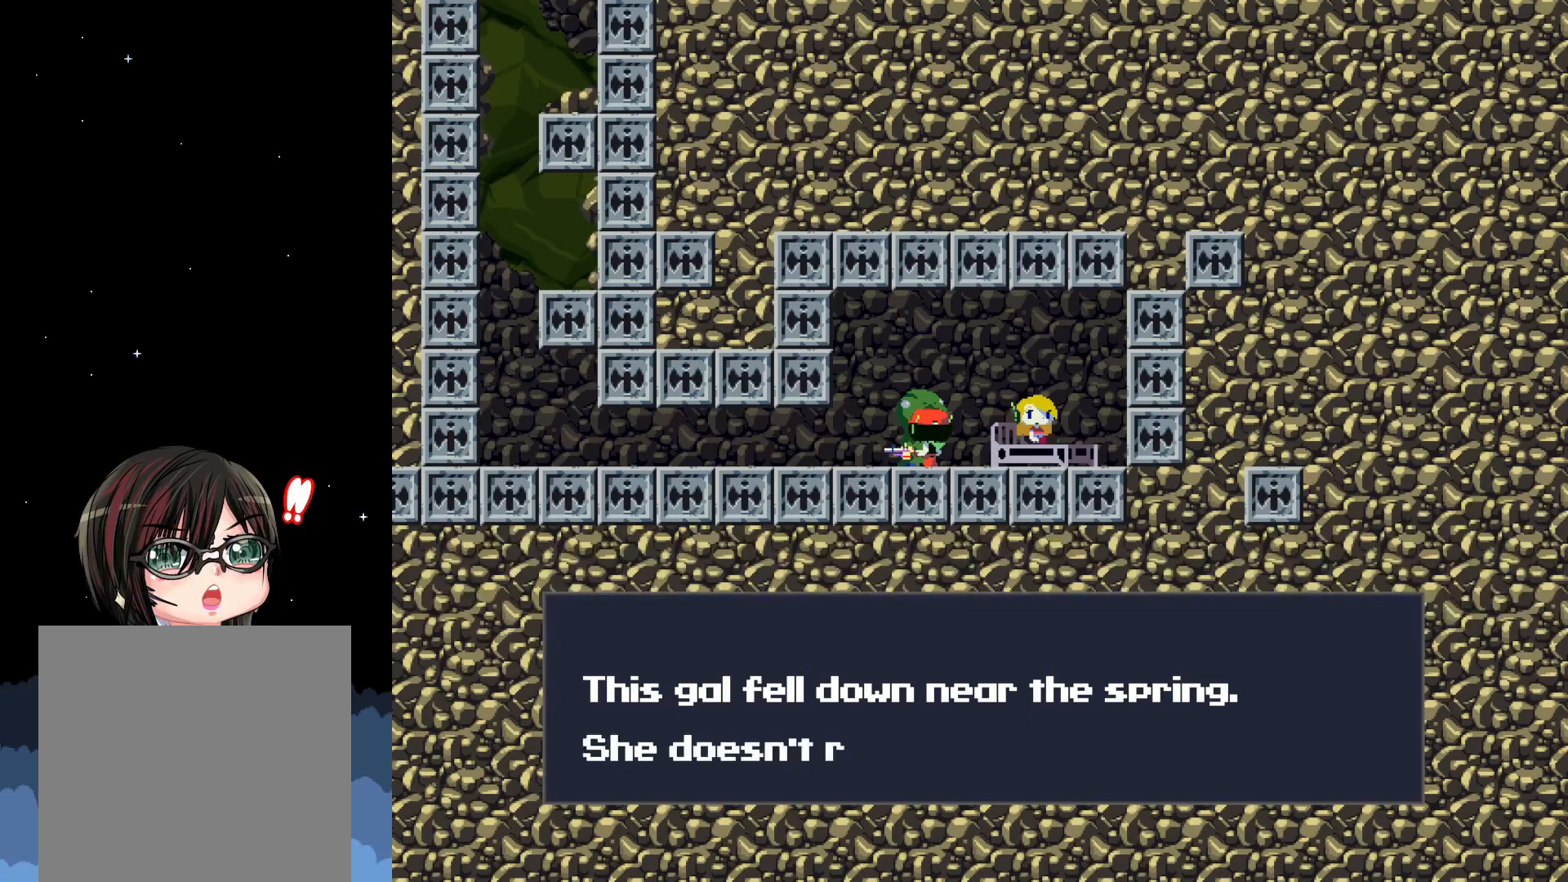
{"buttons": [], "events": []}
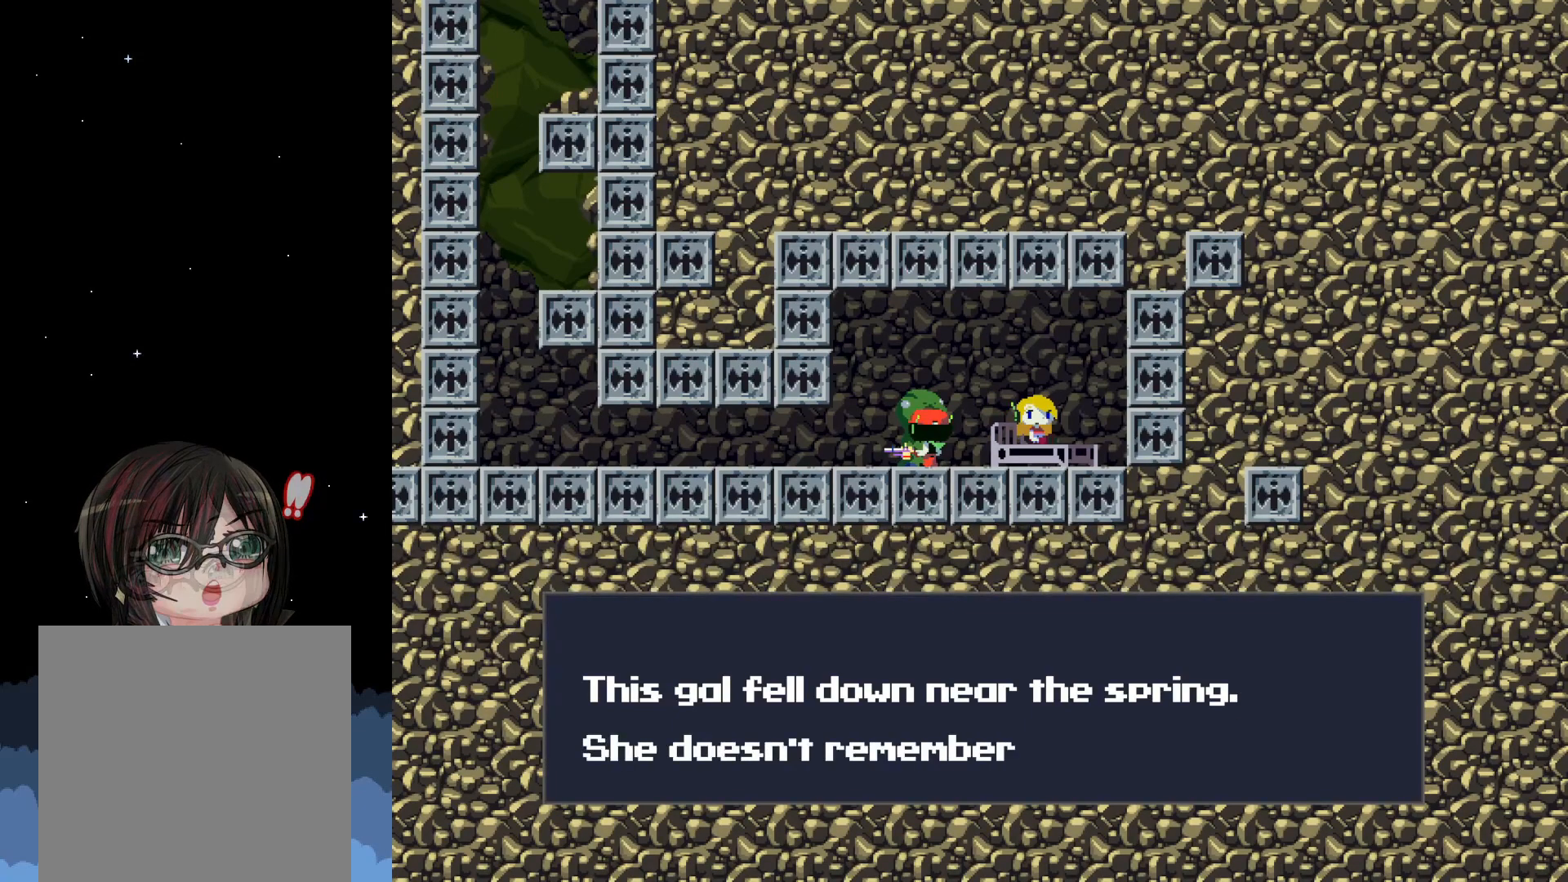
{"buttons": [], "events": []}
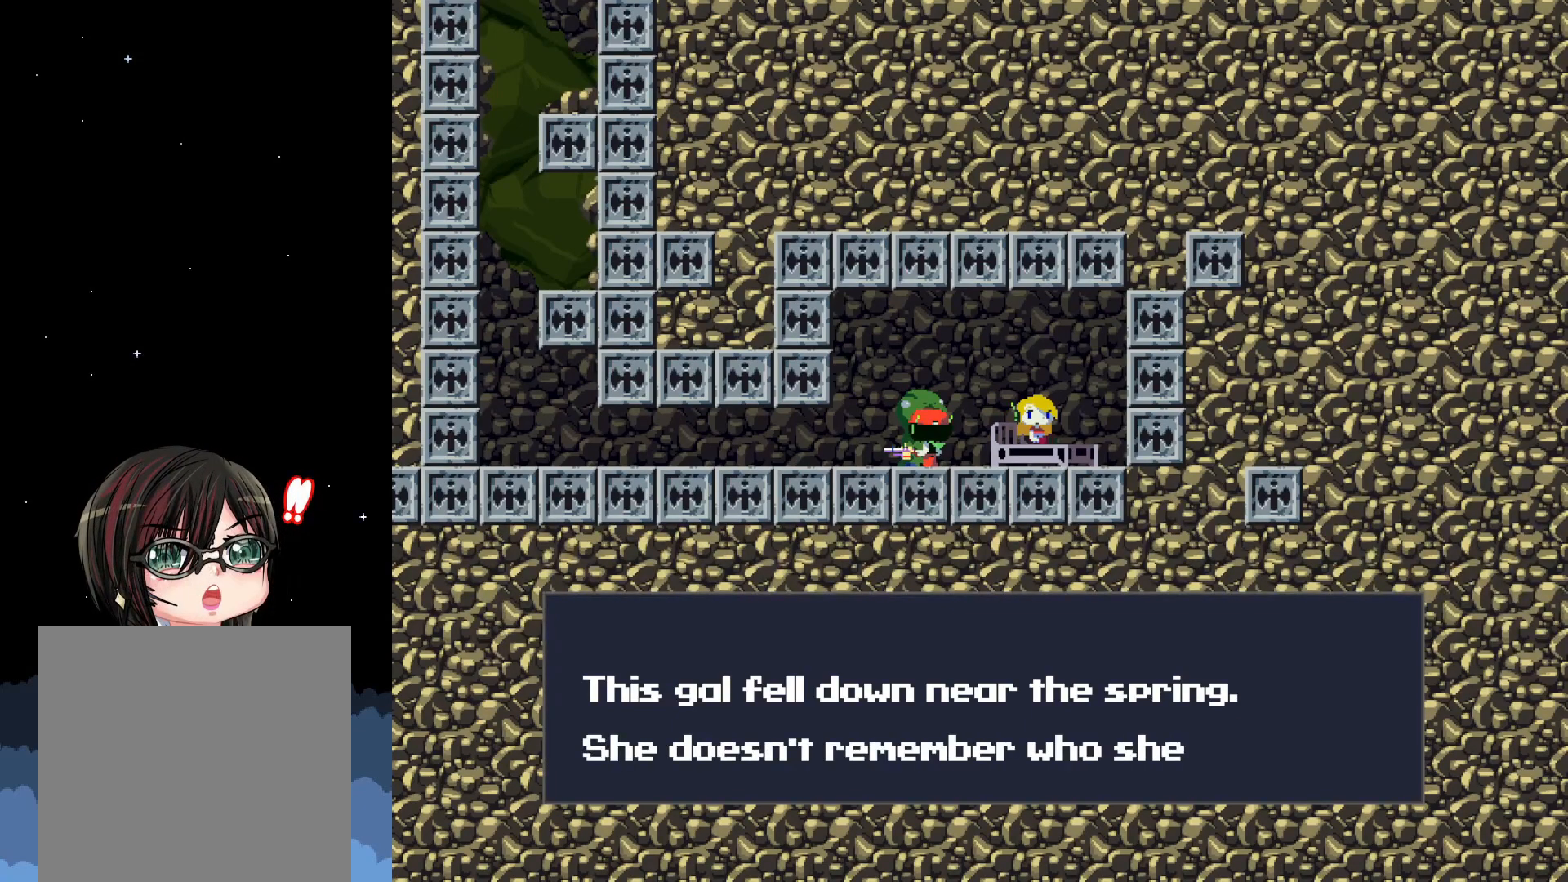
{"buttons": [], "events": []}
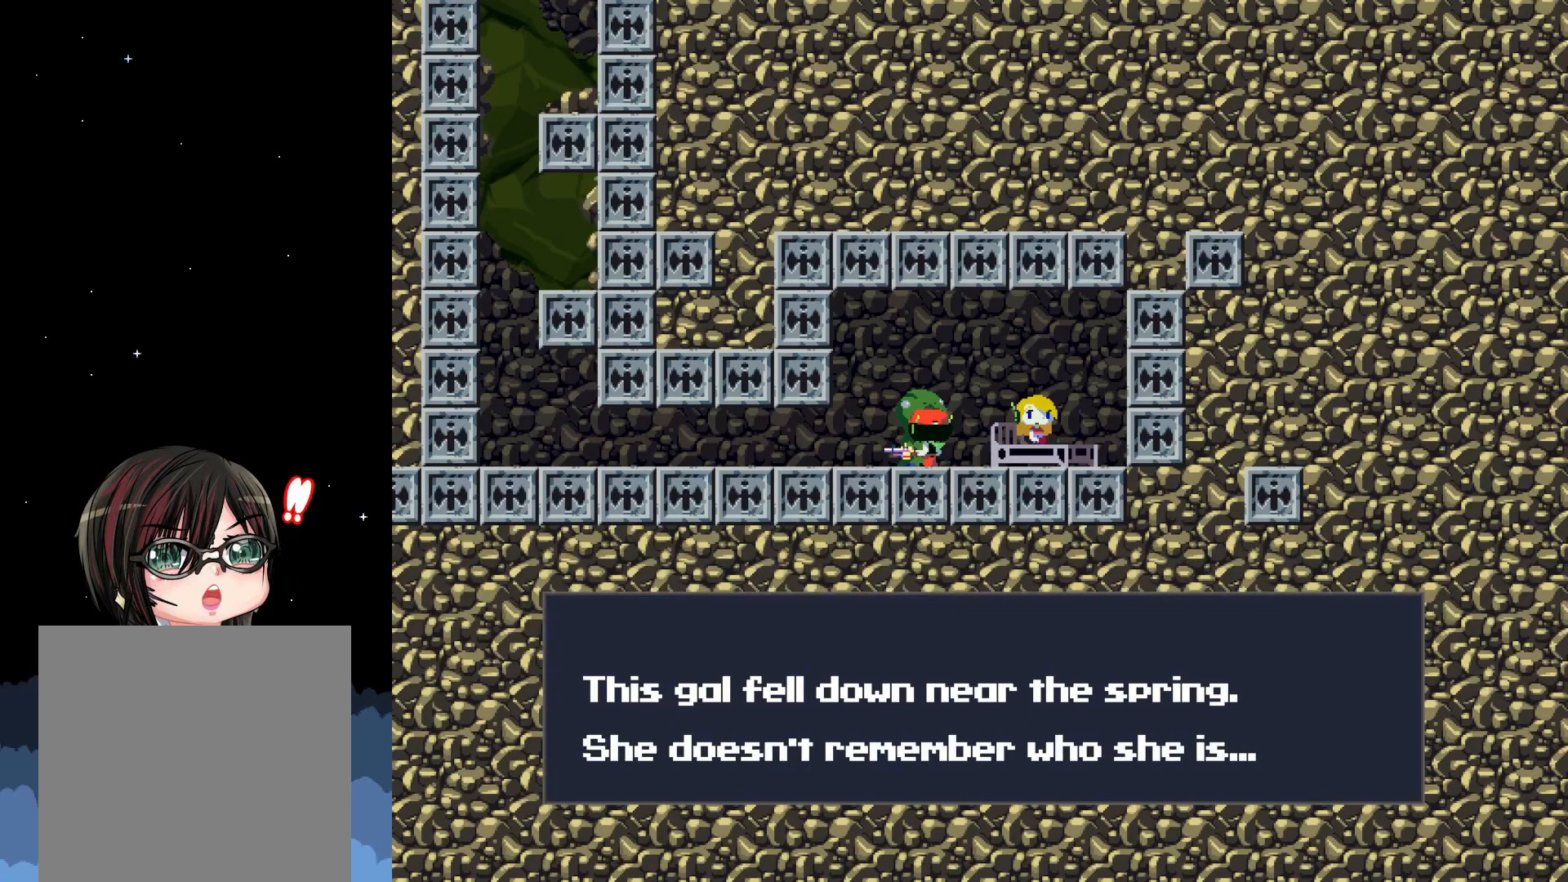
{"buttons": [], "events": []}
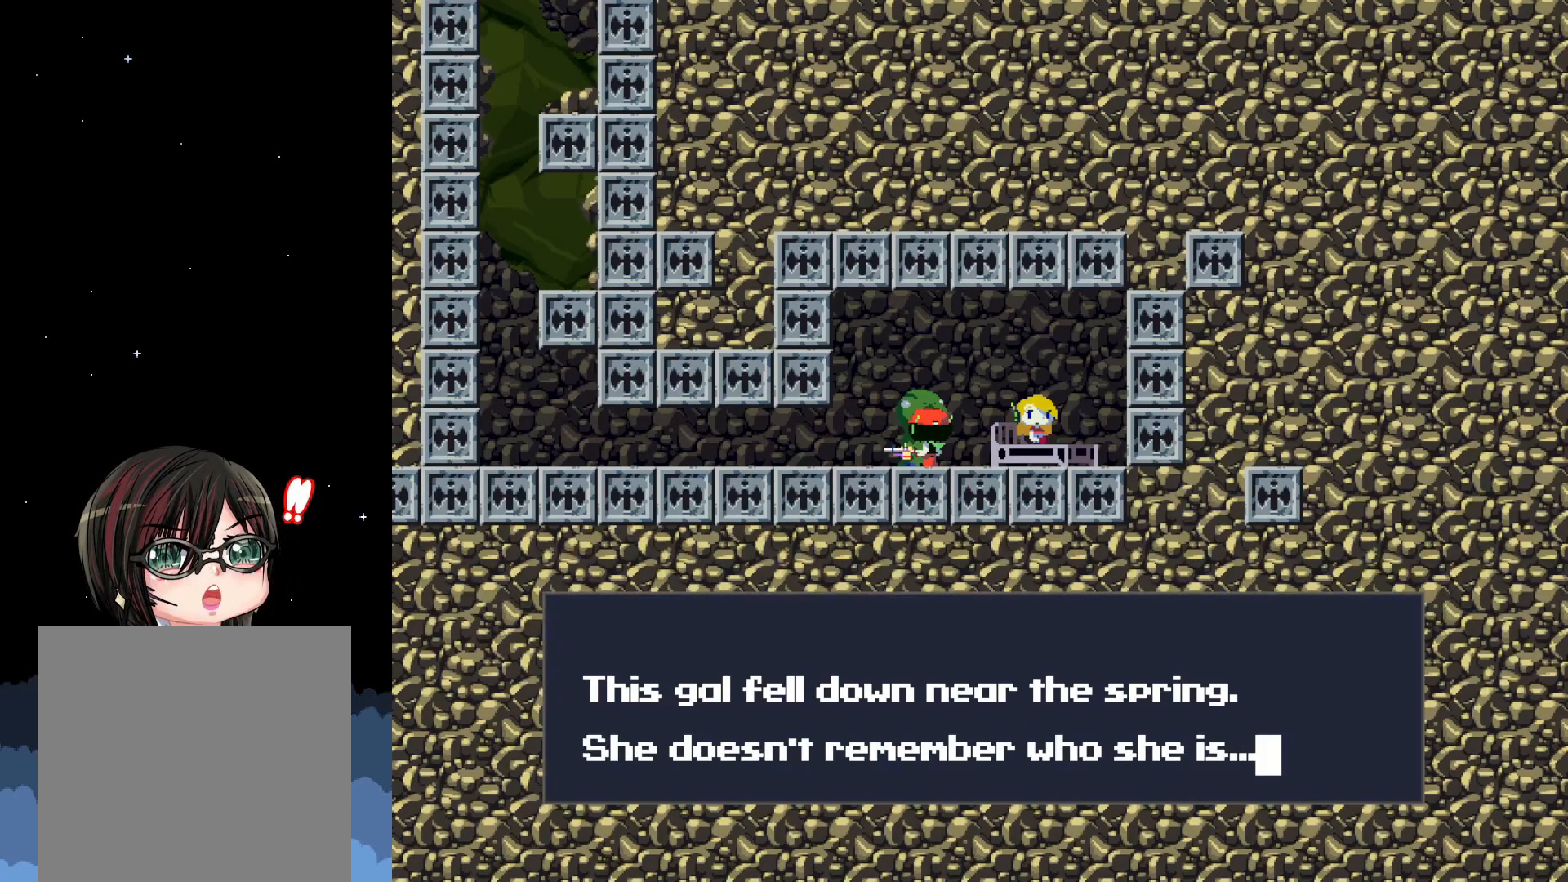
{"buttons": [], "events": [[67, "A", "down"], [167, "A", "up"]]}
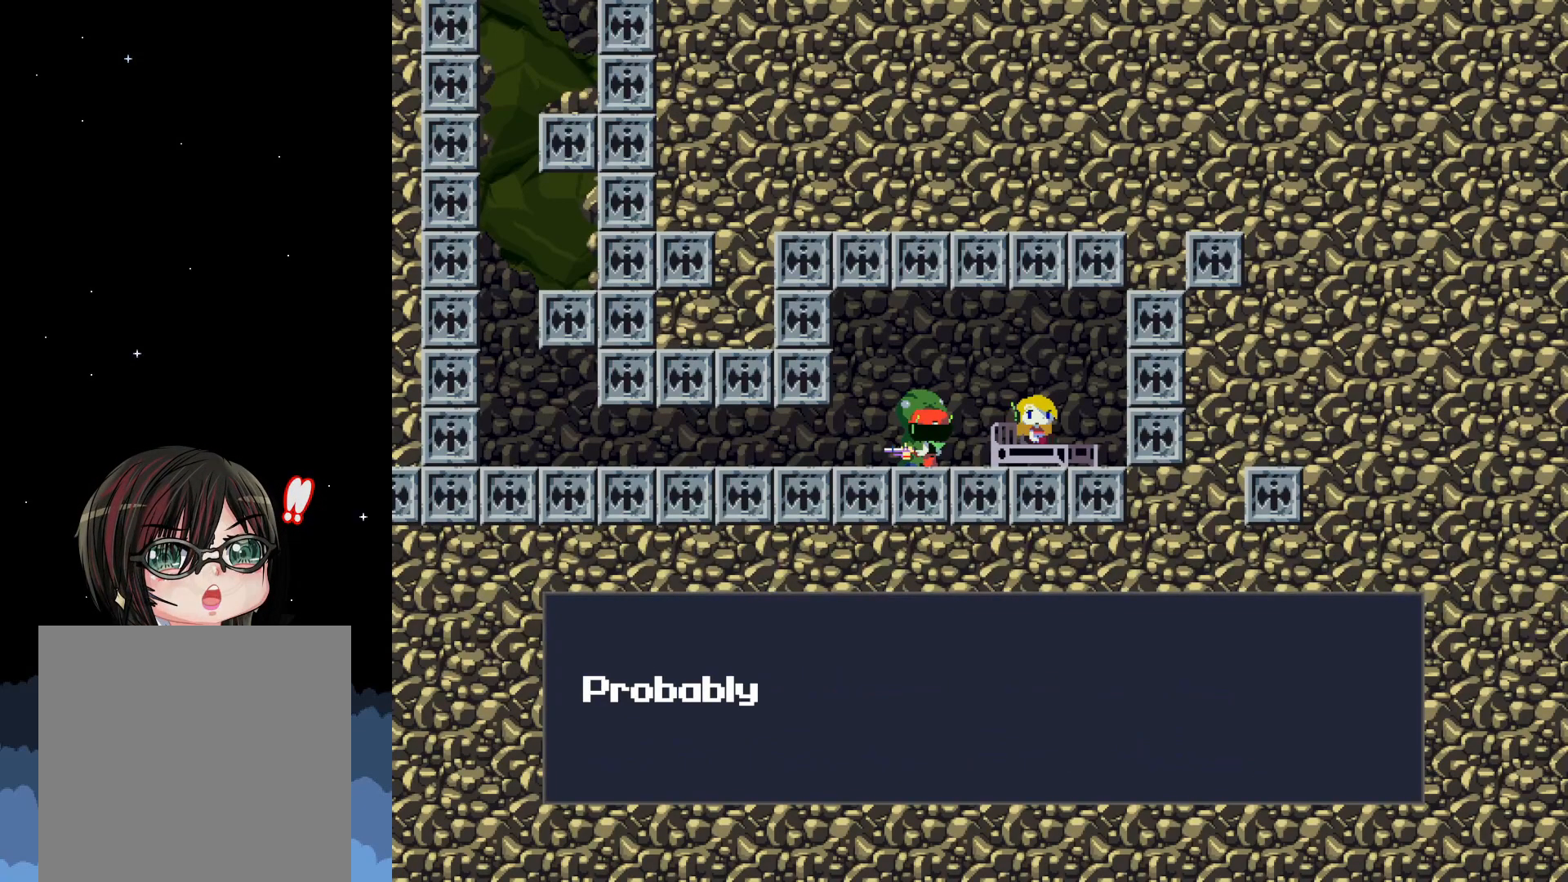
{"buttons": [], "events": []}
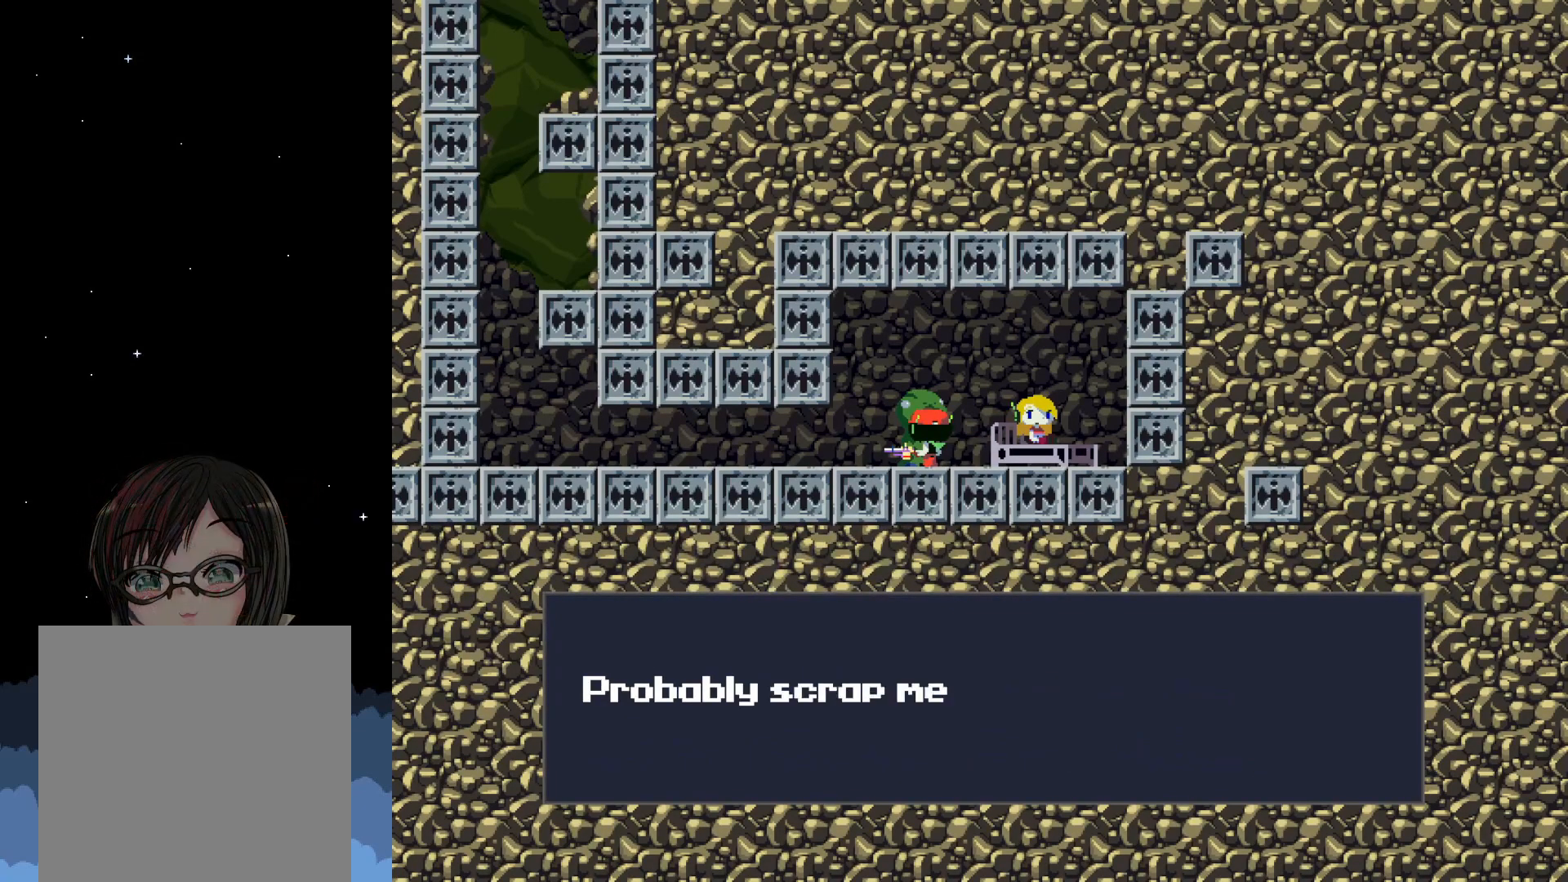
{"buttons": [], "events": []}
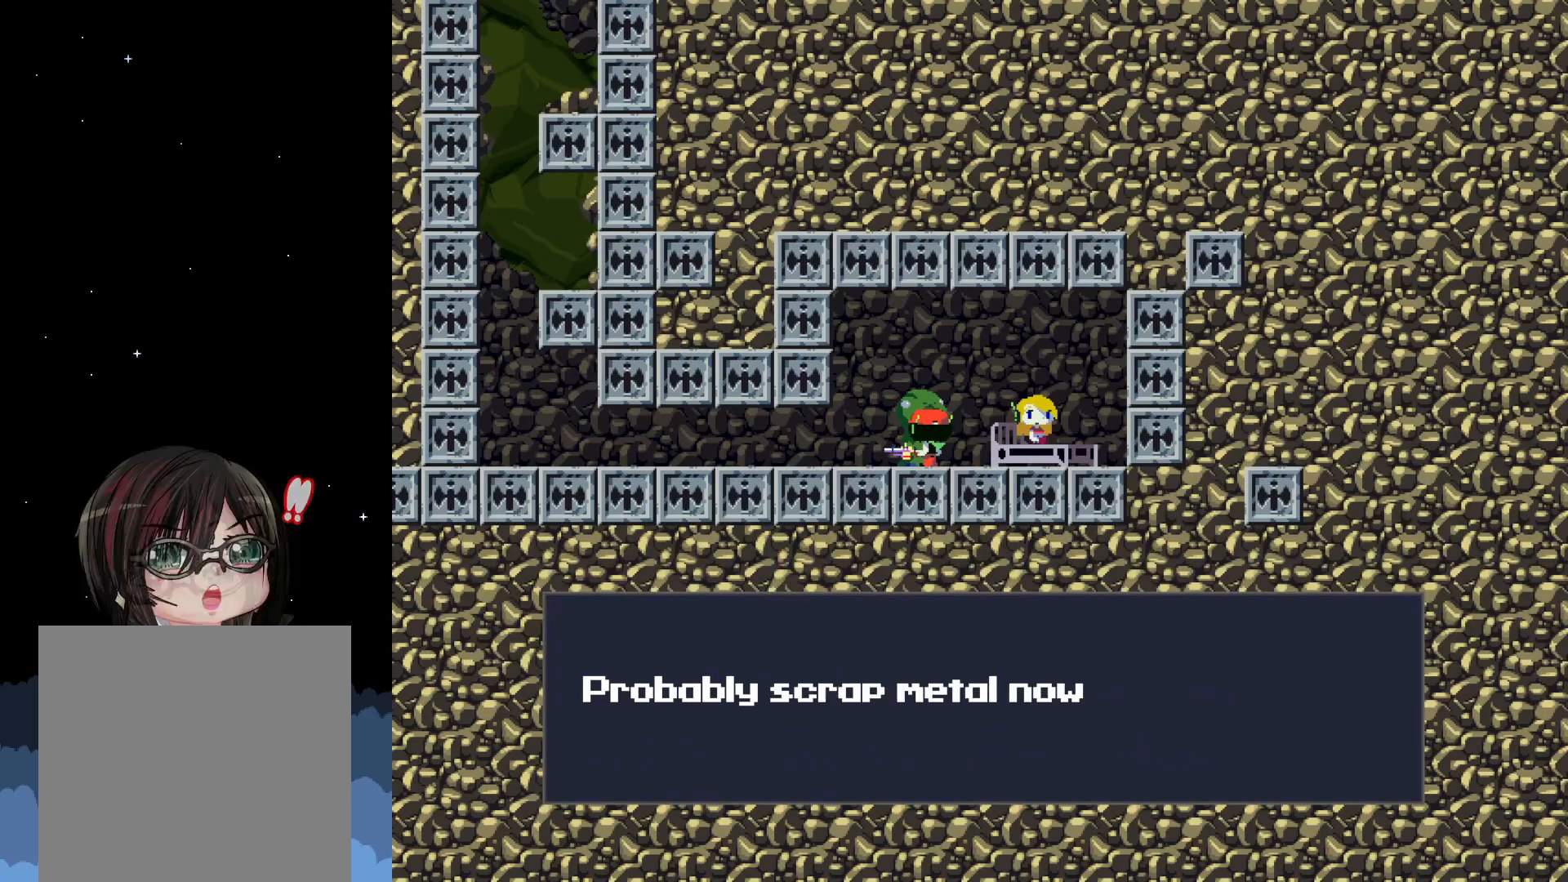
{"buttons": [], "events": []}
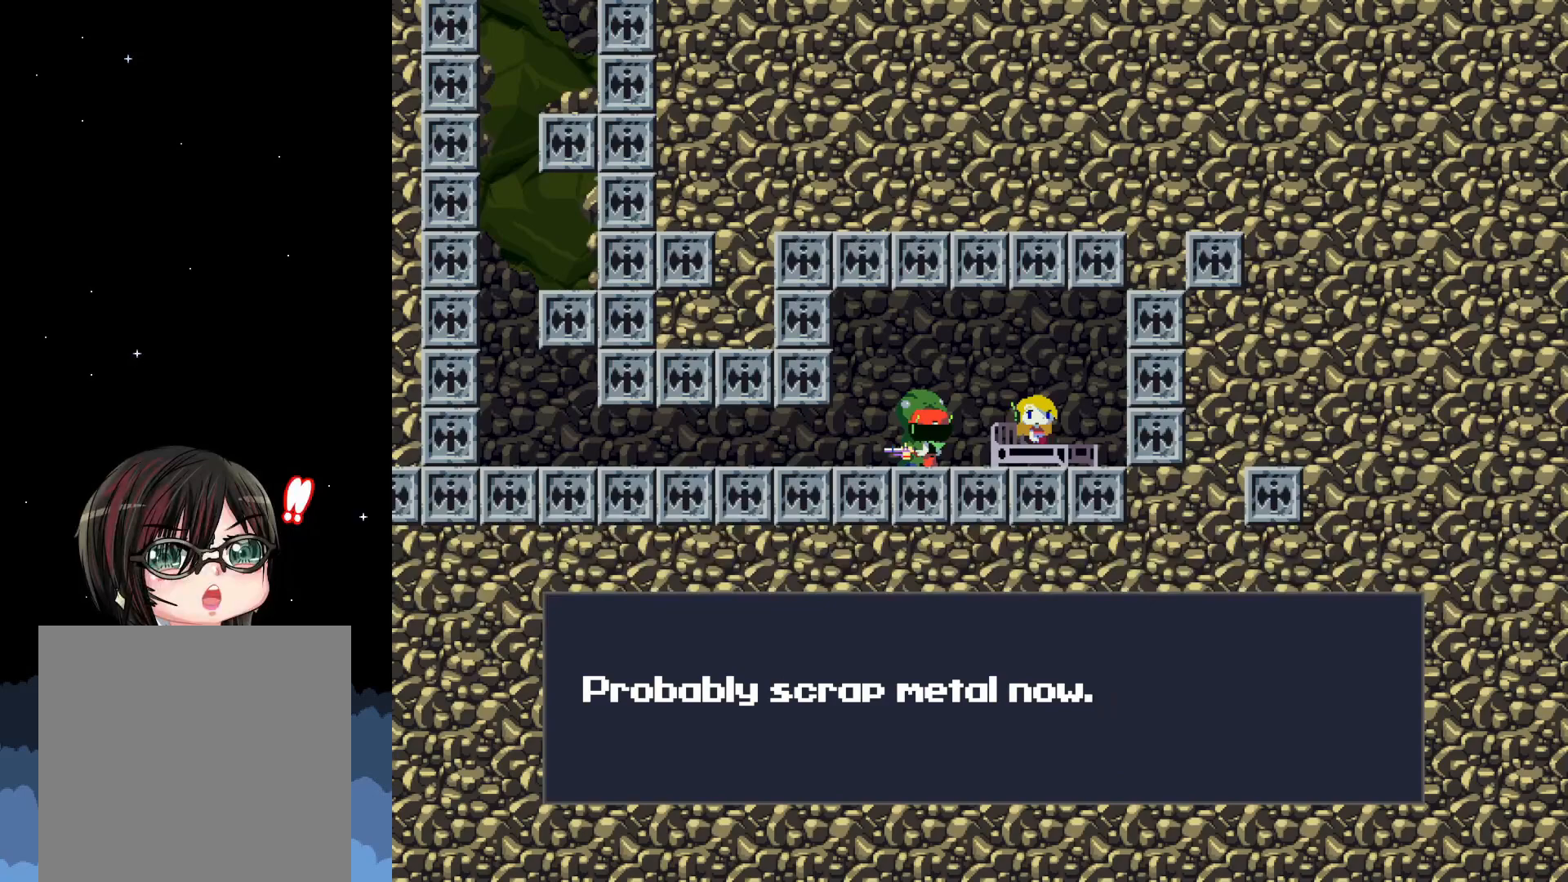
{"buttons": [], "events": [[400, "A", "down"], [483, "A", "up"]]}
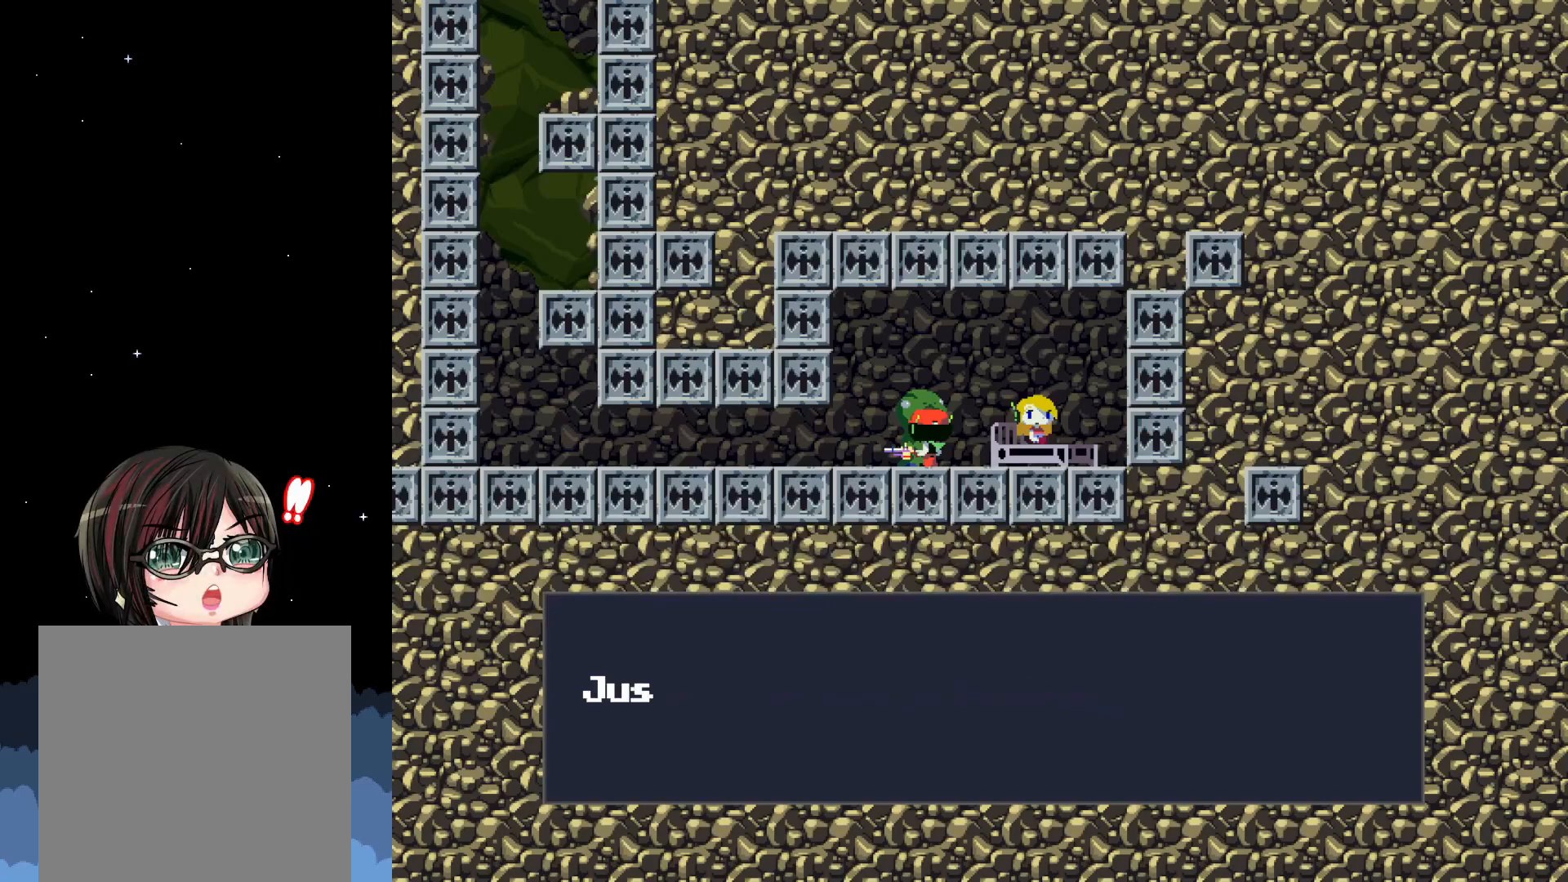
{"buttons": [], "events": []}
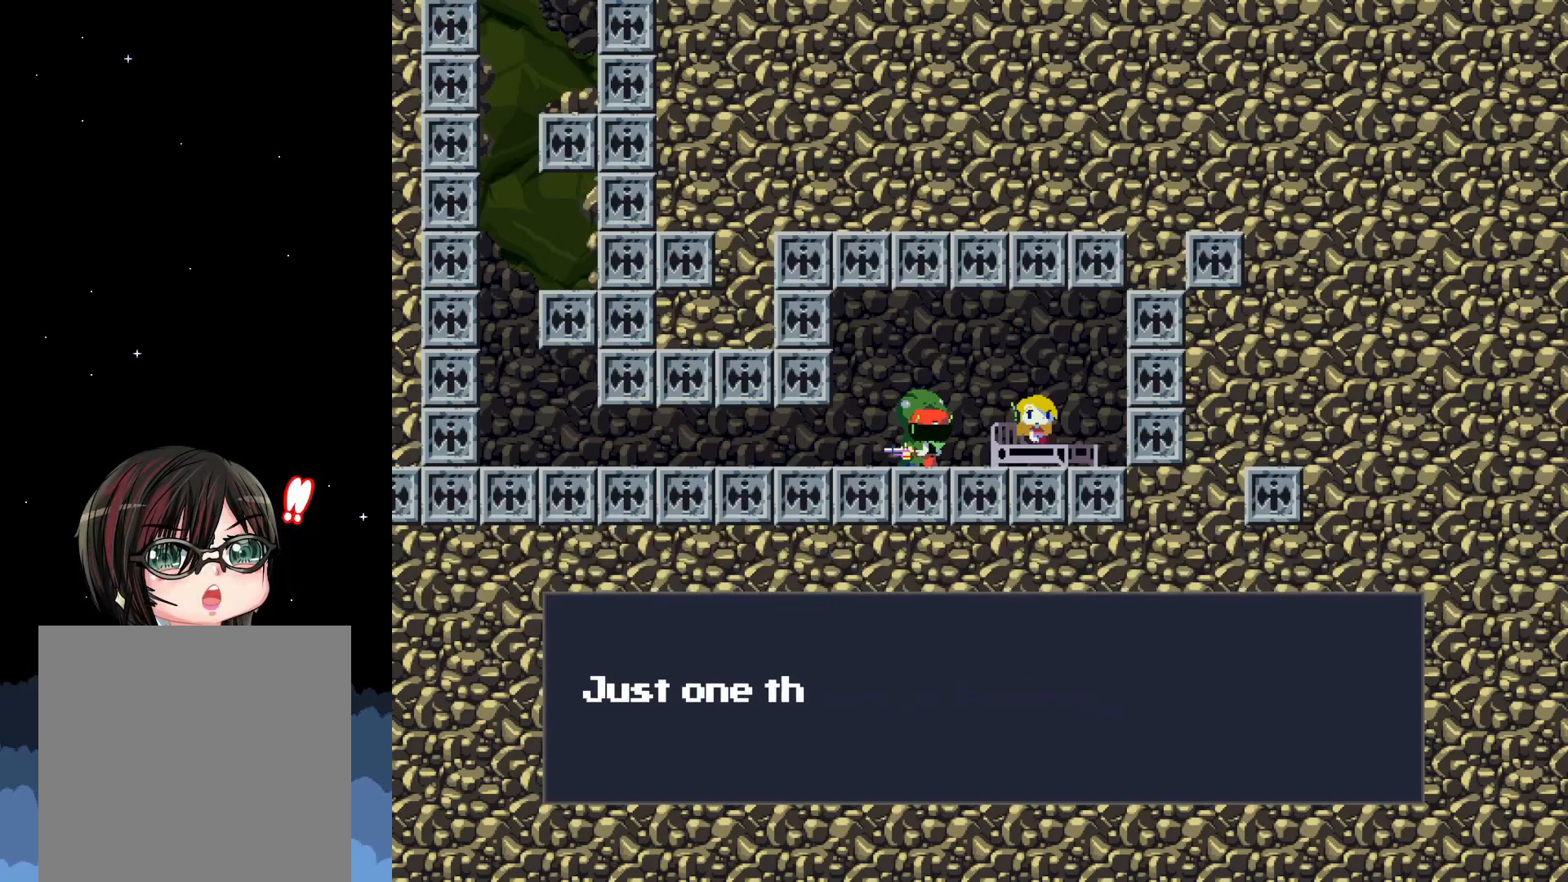
{"buttons": [], "events": []}
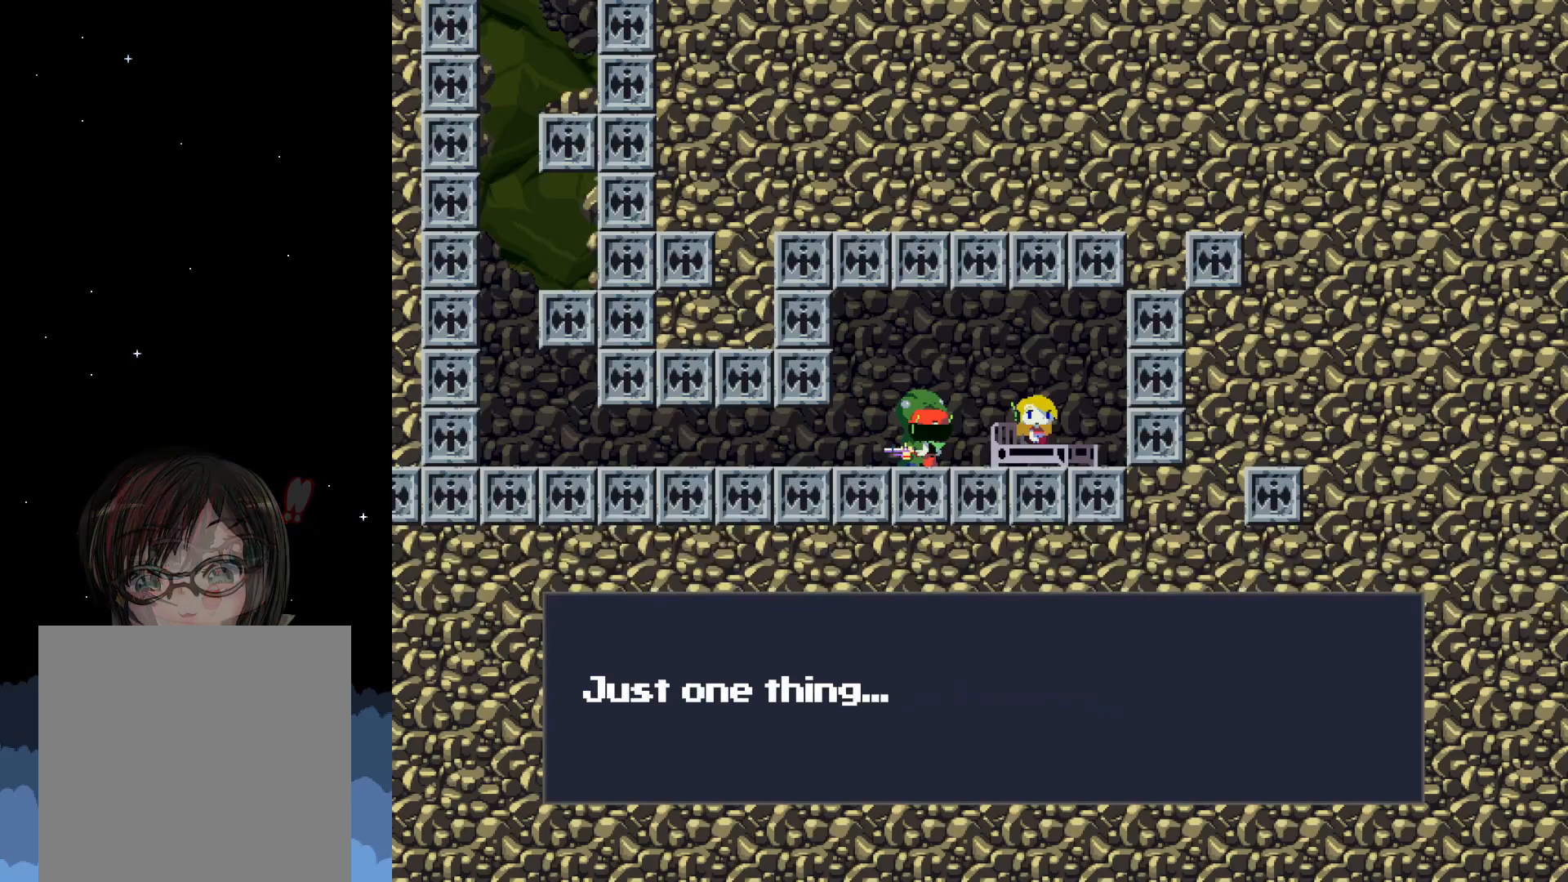
{"buttons": [], "events": []}
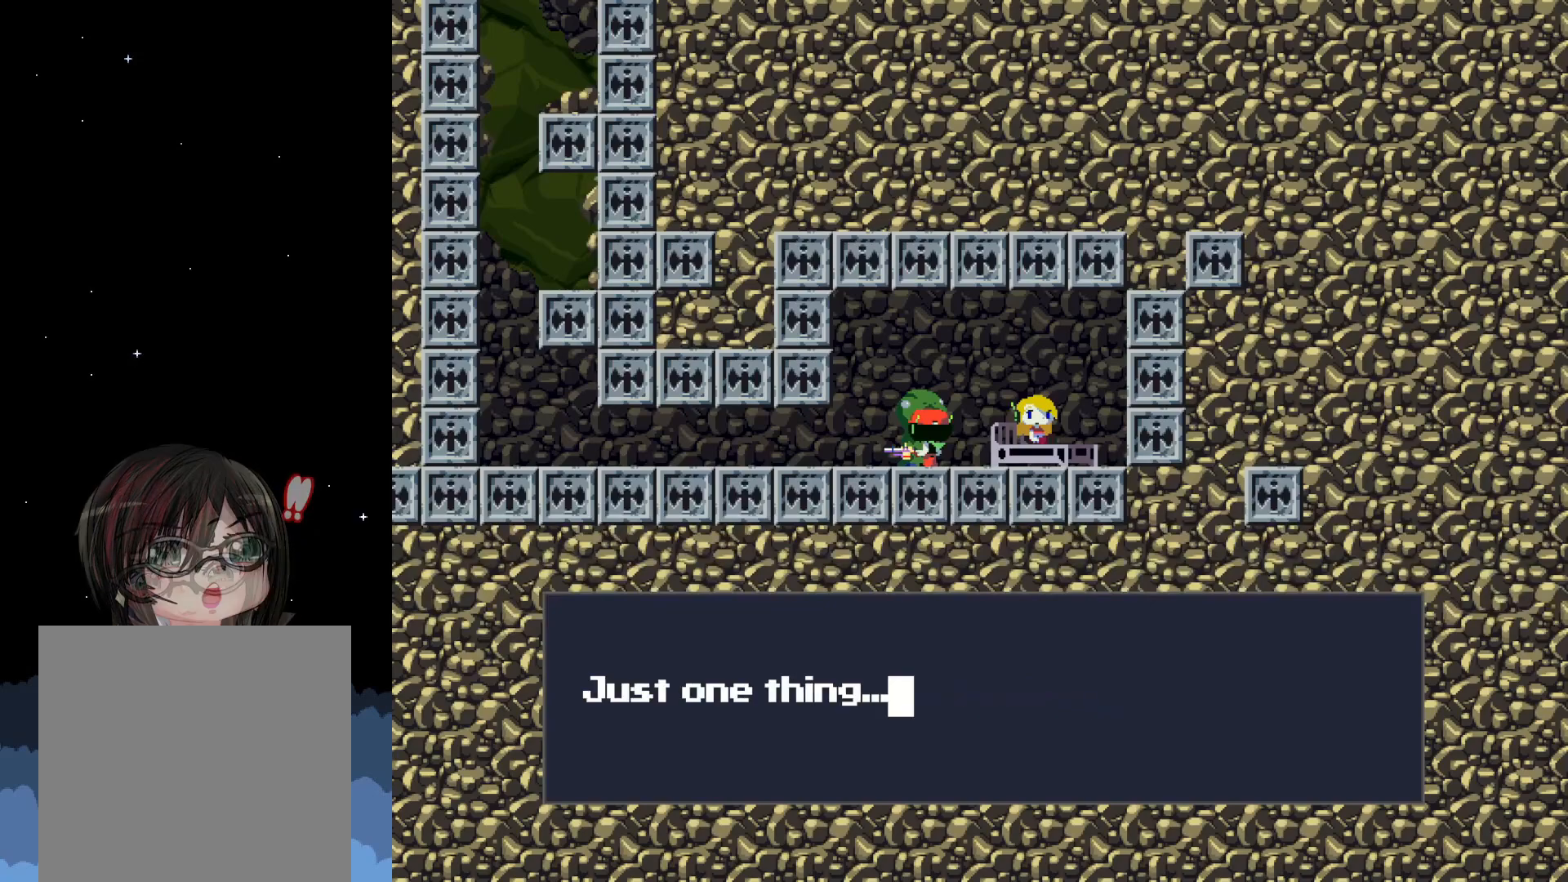
{"buttons": [], "events": [[317, "A", "down"], [367, "A", "up"]]}